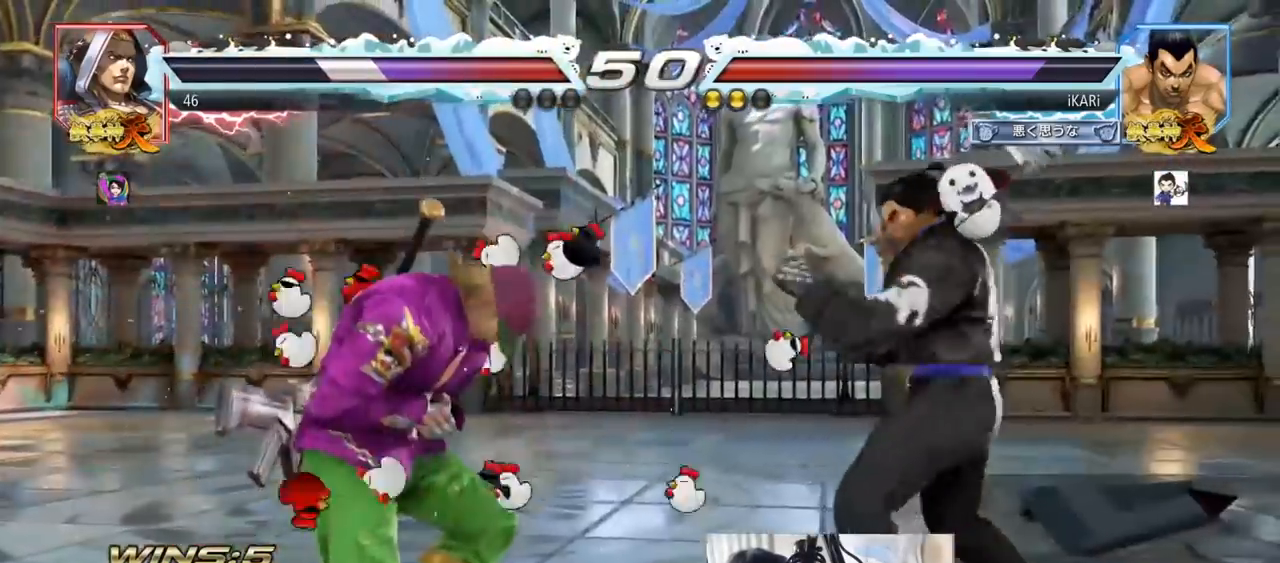
Gameplay with a controller (arcade stick); each line is a JSON object with the inputs held at the frame after it (dt_ms = milliseconds from this image to that frame). "events" lists button and stick changes between this image and that frame as [ms after this image, input, new state], when the widget could be followed in between. Not read: L3 R3.
{"dt_ms": 500, "buttons": [], "left_stick": "center", "events": [[100, "CROSS", "down"], [167, "CROSS", "up"], [200, "CROSS", "down"], [233, "CROSS", "up"], [300, "CROSS", "down"], [367, "CROSS", "up"]]}
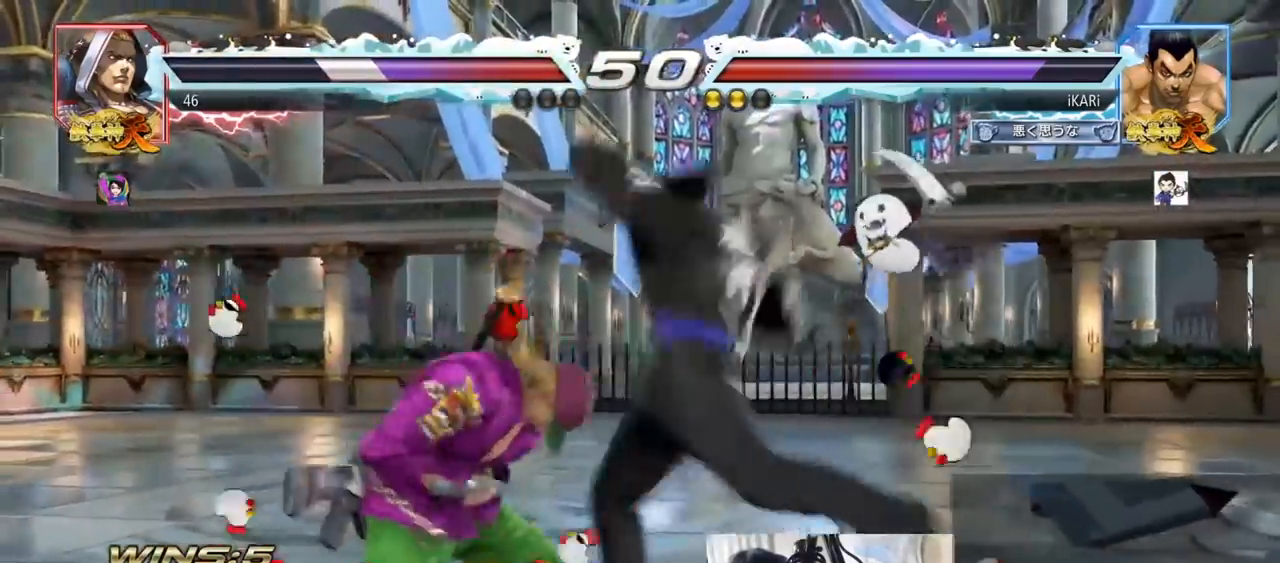
{"dt_ms": 500, "buttons": ["TRIANGLE"], "left_stick": "right", "events": [[67, "left_stick", "right"], [100, "TRIANGLE", "down"], [167, "TRIANGLE", "up"], [200, "TRIANGLE", "down"], [233, "TRIANGLE", "up"], [300, "TRIANGLE", "down"], [333, "TRIANGLE", "up"], [367, "TRIANGLE", "down"], [433, "TRIANGLE", "up"], [500, "TRIANGLE", "down"]]}
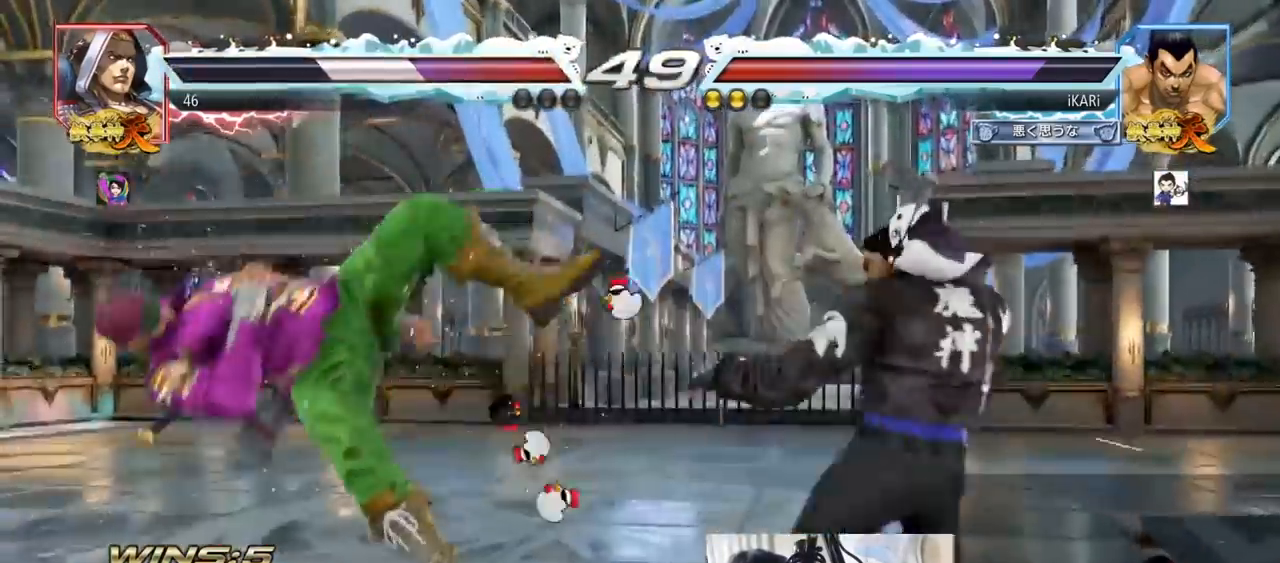
{"dt_ms": 500, "buttons": ["SQUARE"], "left_stick": "right", "events": [[133, "TRIANGLE", "up"], [200, "SQUARE", "down"], [233, "SQUARE", "up"], [300, "SQUARE", "down"], [333, "SQUARE", "up"], [400, "SQUARE", "down"], [433, "SQUARE", "up"], [500, "SQUARE", "down"]]}
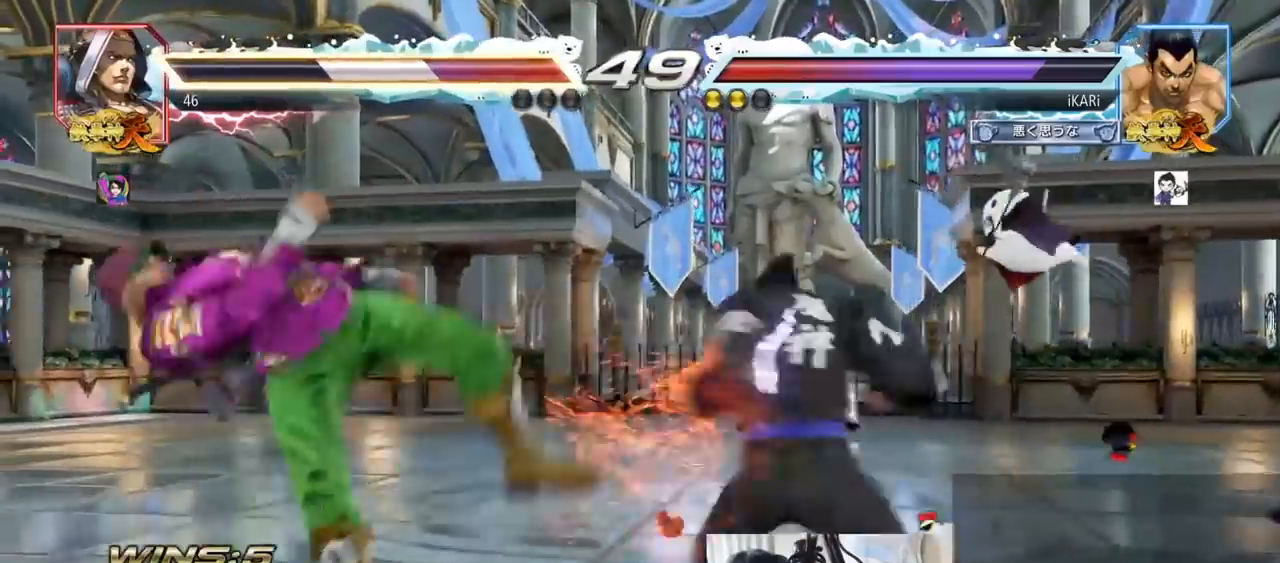
{"dt_ms": 1000, "buttons": ["CROSS", "CIRCLE"], "left_stick": "center"}
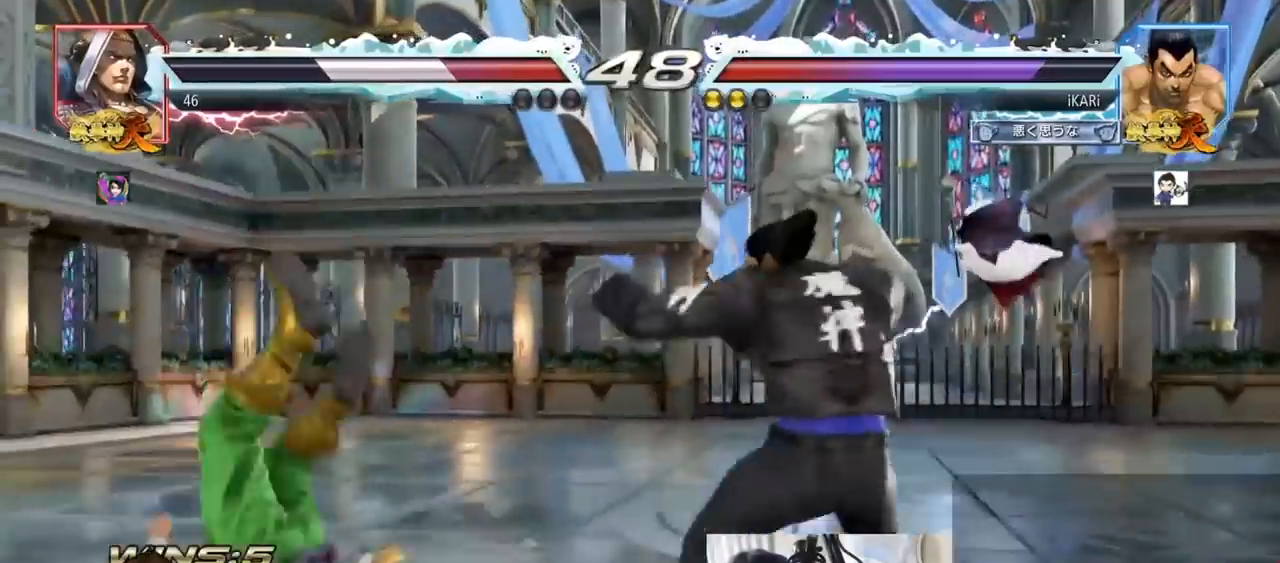
{"dt_ms": 500, "buttons": ["CROSS", "CIRCLE"], "left_stick": "center", "events": [[33, "CIRCLE", "up"], [67, "CROSS", "up"], [133, "CIRCLE", "down"], [200, "CIRCLE", "up"], [200, "CROSS", "down"], [233, "CROSS", "up"], [267, "CIRCLE", "down"], [333, "CIRCLE", "up"], [333, "CROSS", "down"], [433, "CIRCLE", "down"], [433, "CROSS", "up"], [500, "CROSS", "down"]]}
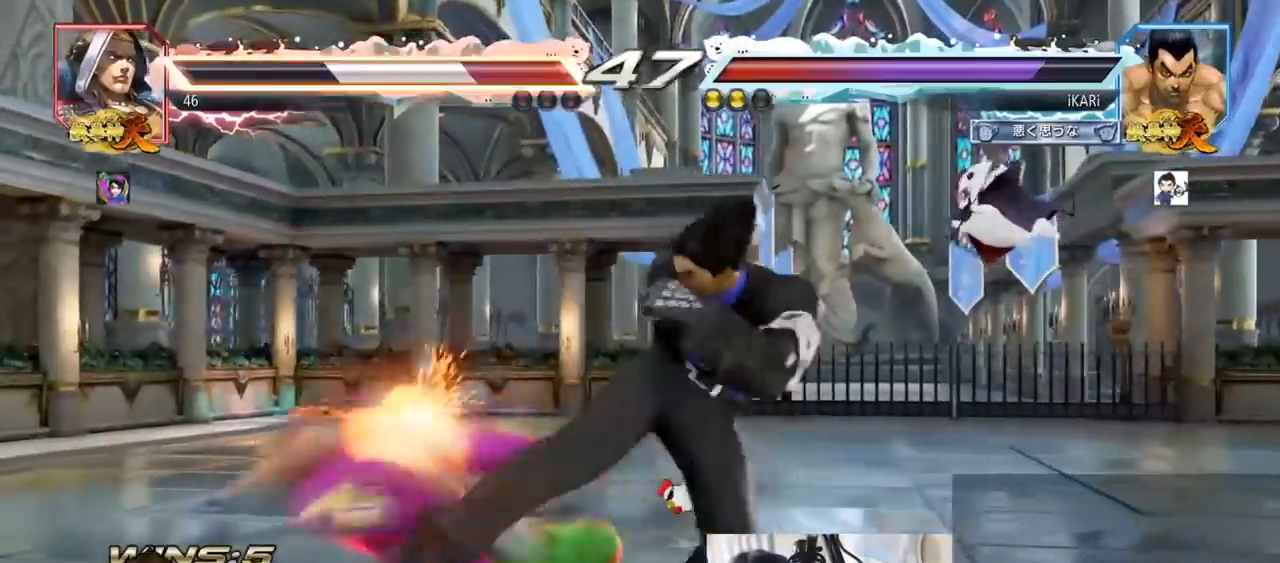
{"dt_ms": 500, "buttons": [], "left_stick": "left", "events": [[33, "CIRCLE", "up"], [100, "CROSS", "up"], [167, "TRIANGLE", "down"], [200, "SQUARE", "down"], [233, "TRIANGLE", "up"], [267, "TRIANGLE", "down"], [300, "TRIANGLE", "up"], [333, "TRIANGLE", "down"], [367, "SQUARE", "up"], [467, "TRIANGLE", "up"], [467, "left_stick", "left"]]}
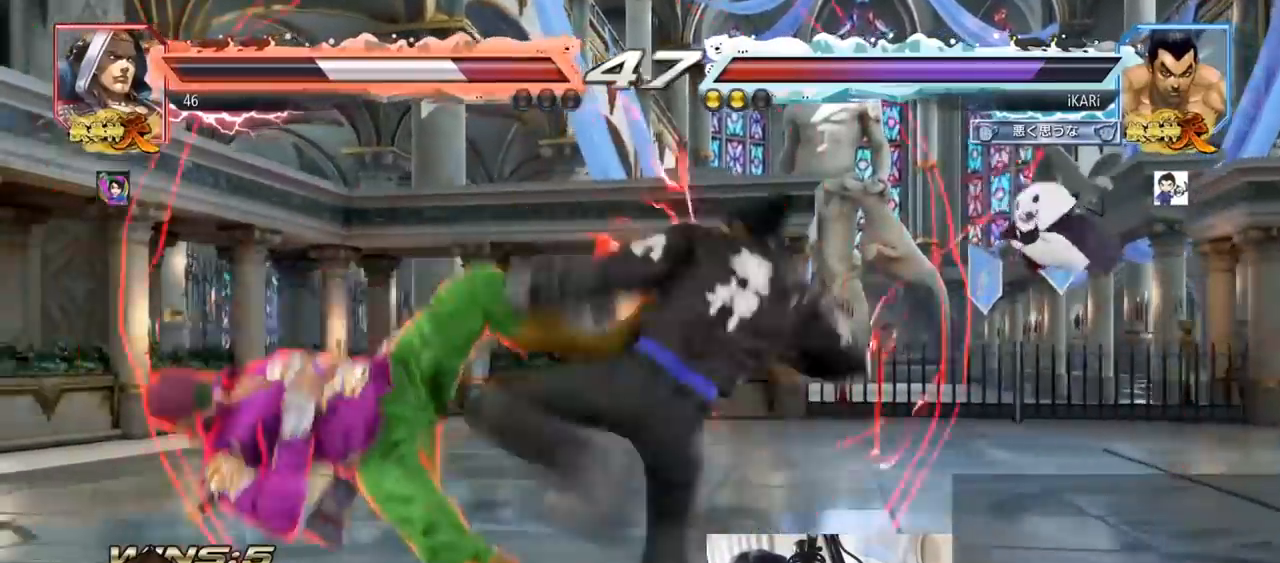
{"dt_ms": 500, "buttons": ["TRIANGLE"], "left_stick": "left", "events": [[33, "CROSS", "down"], [100, "CROSS", "up"], [167, "CROSS", "down"], [200, "CROSS", "up"], [267, "CROSS", "down"], [300, "CROSS", "up"], [367, "CROSS", "down"], [400, "CROSS", "up"], [433, "CROSS", "down"], [500, "CROSS", "up"], [500, "TRIANGLE", "down"]]}
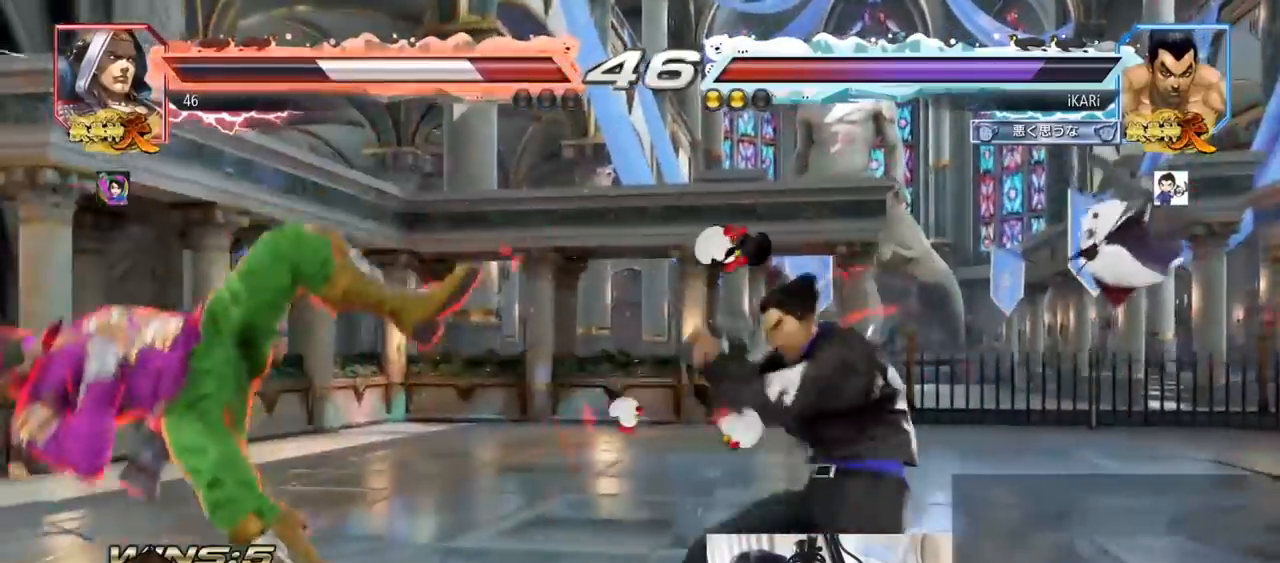
{"dt_ms": 500, "buttons": [], "left_stick": "center", "events": [[67, "TRIANGLE", "up"], [100, "TRIANGLE", "down"], [167, "left_stick", "center"], [233, "TRIANGLE", "up"]]}
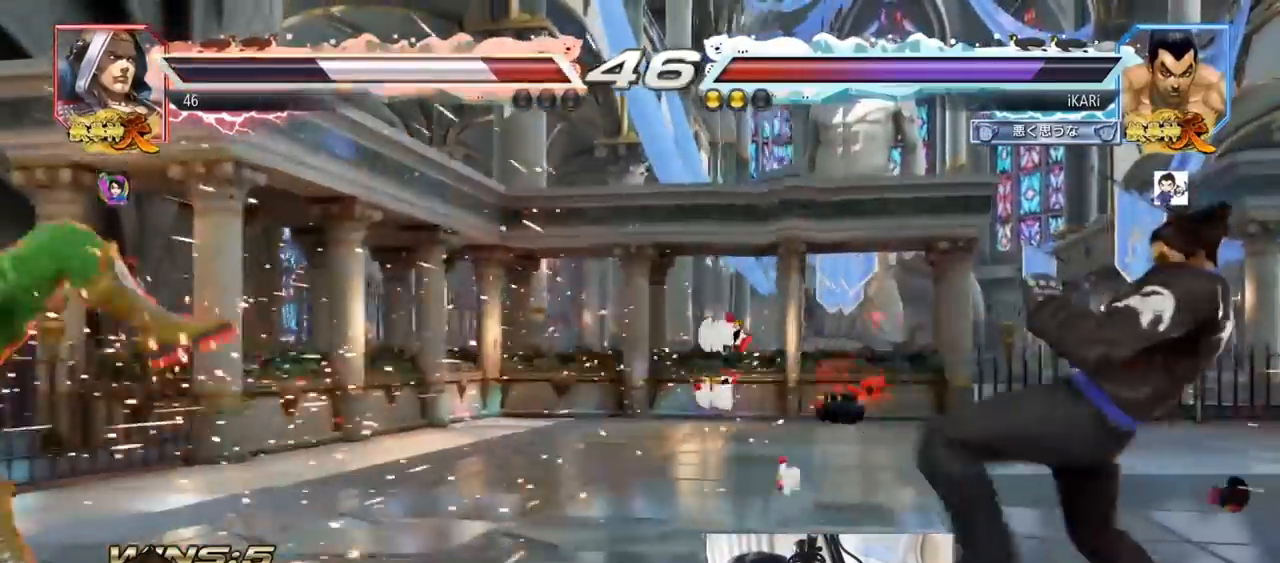
{"dt_ms": 500, "buttons": [], "left_stick": "center", "events": [[167, "left_stick", "left"], [500, "left_stick", "center"]]}
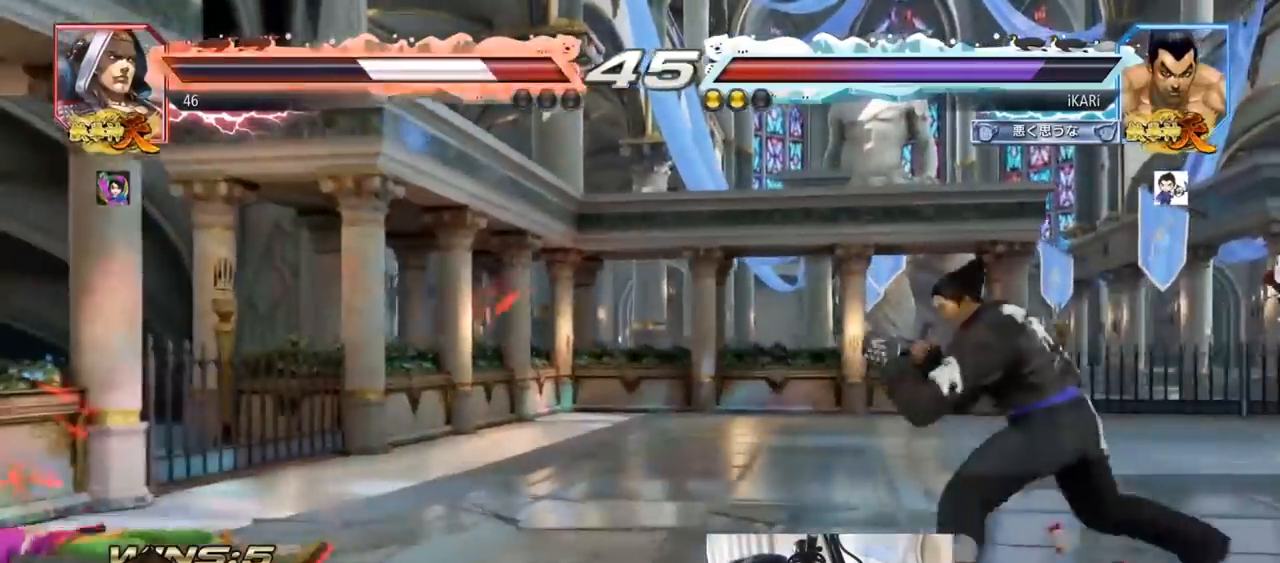
{"dt_ms": 500, "buttons": [], "left_stick": "center", "events": []}
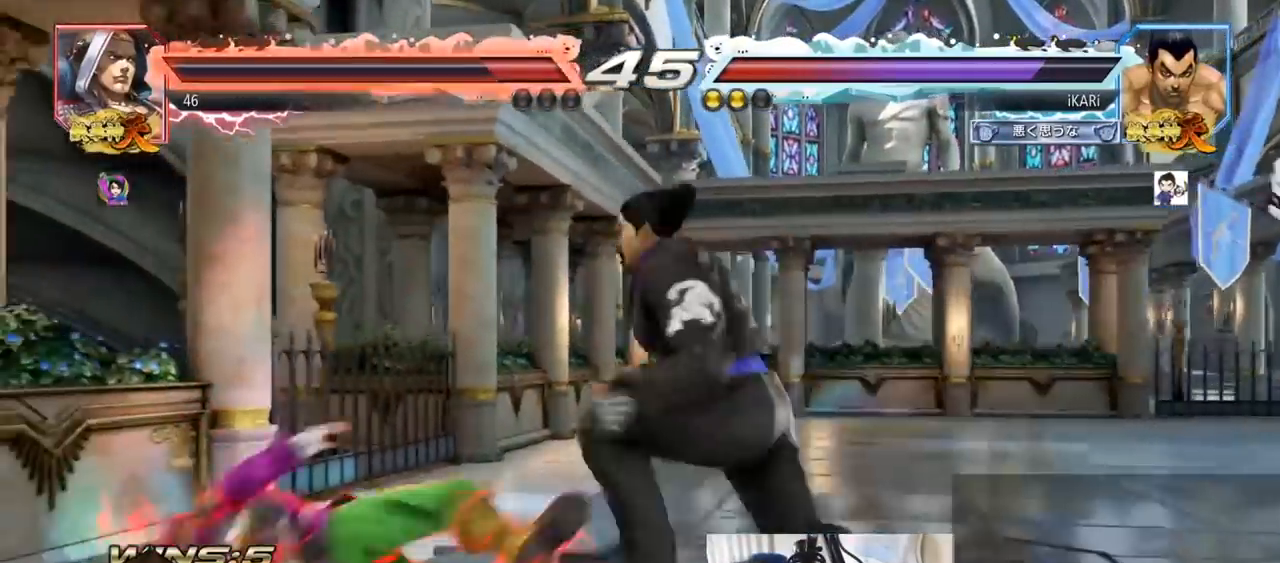
{"dt_ms": 500, "buttons": [], "left_stick": "center", "events": [[300, "left_stick", "left"], [500, "left_stick", "center"]]}
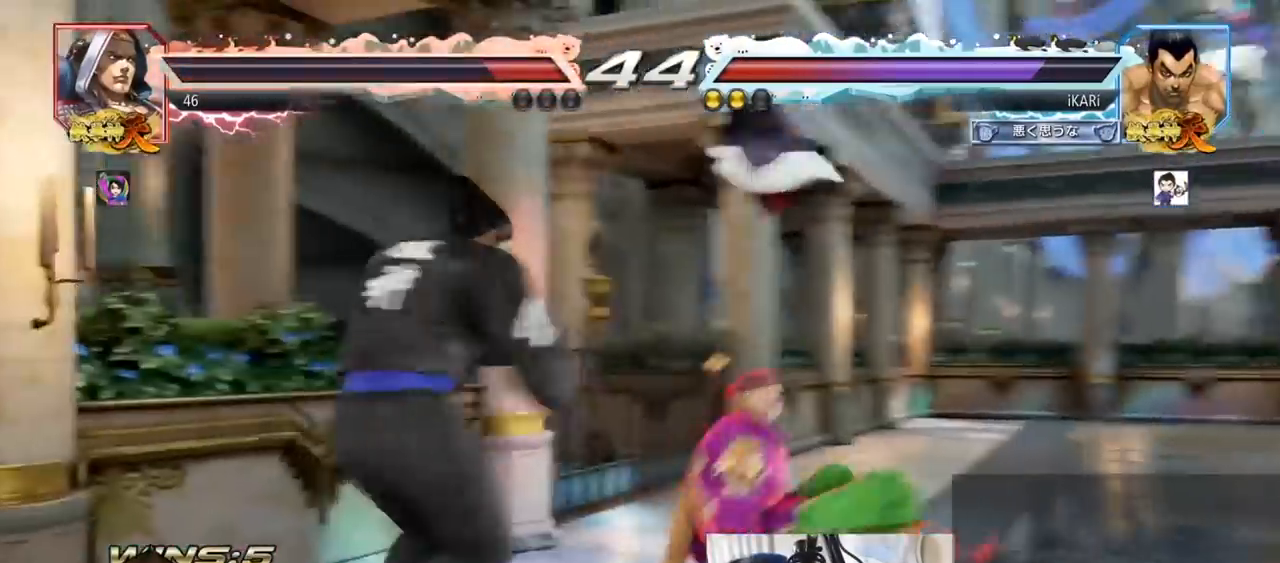
{"dt_ms": 500, "buttons": [], "left_stick": "down-right", "events": [[67, "left_stick", "right"], [133, "left_stick", "down-right"]]}
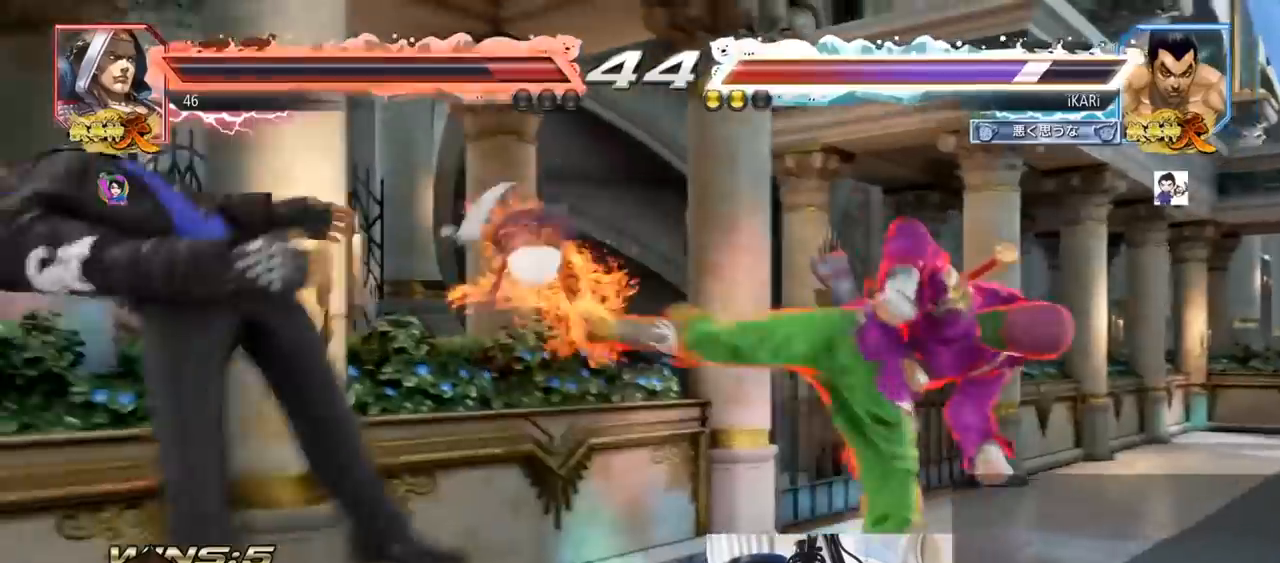
{"dt_ms": 500, "buttons": [], "left_stick": "center", "events": [[33, "left_stick", "center"], [100, "left_stick", "left"], [233, "left_stick", "center"]]}
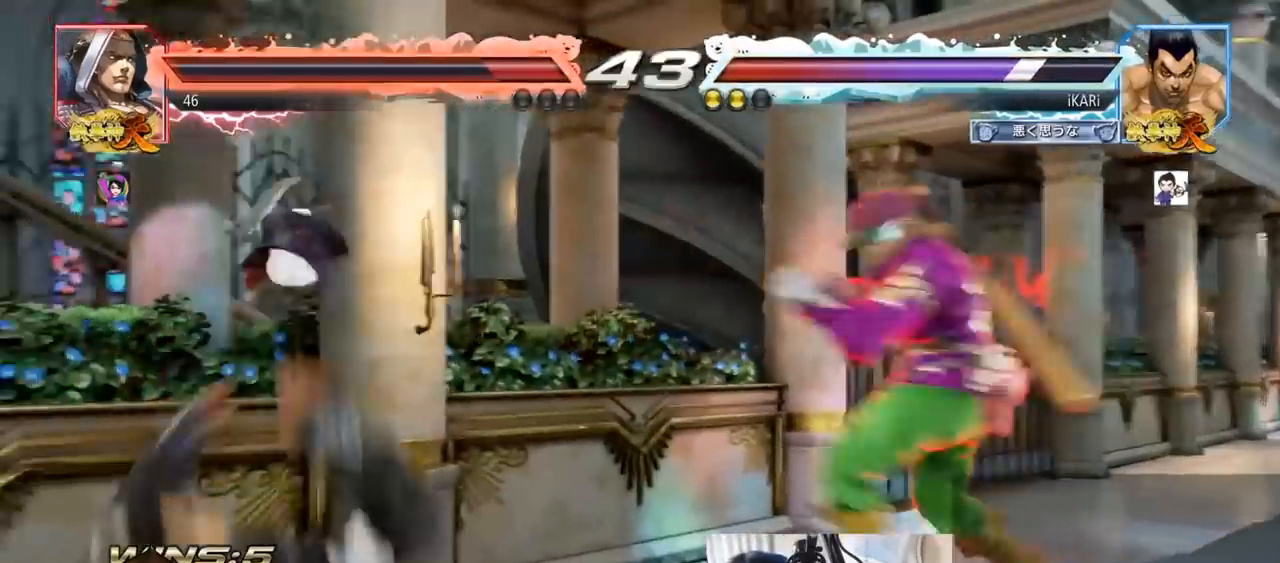
{"dt_ms": 500, "buttons": [], "left_stick": "center", "events": [[100, "CROSS", "down"], [133, "CROSS", "up"], [167, "TRIANGLE", "down"], [233, "TRIANGLE", "up"]]}
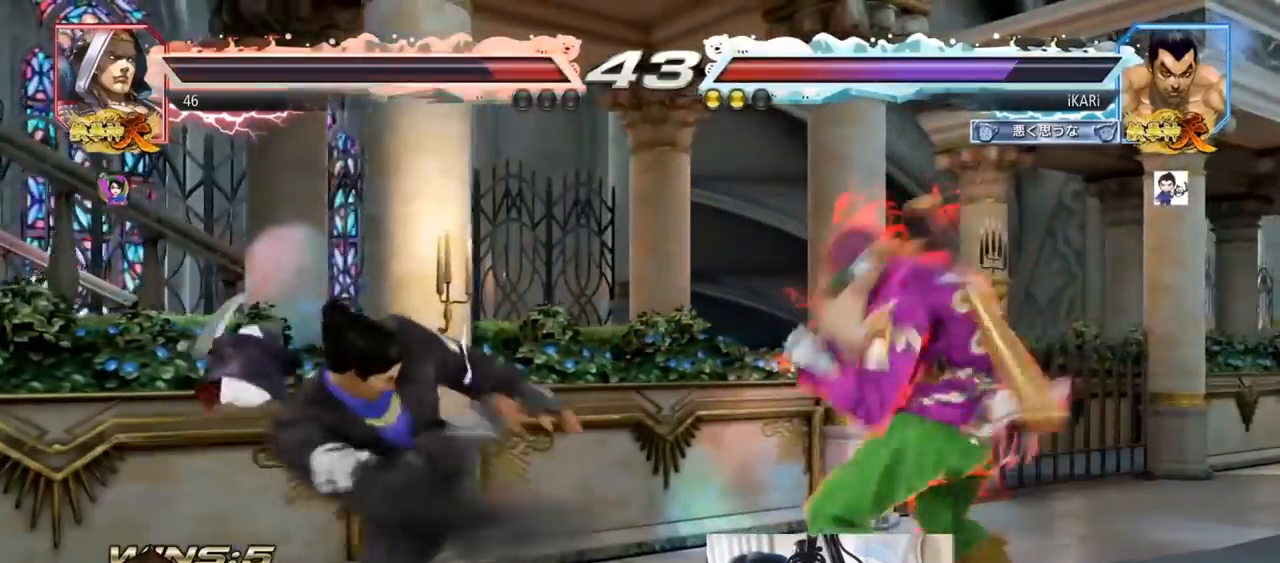
{"dt_ms": 500, "buttons": [], "left_stick": "left", "events": [[333, "left_stick", "left"]]}
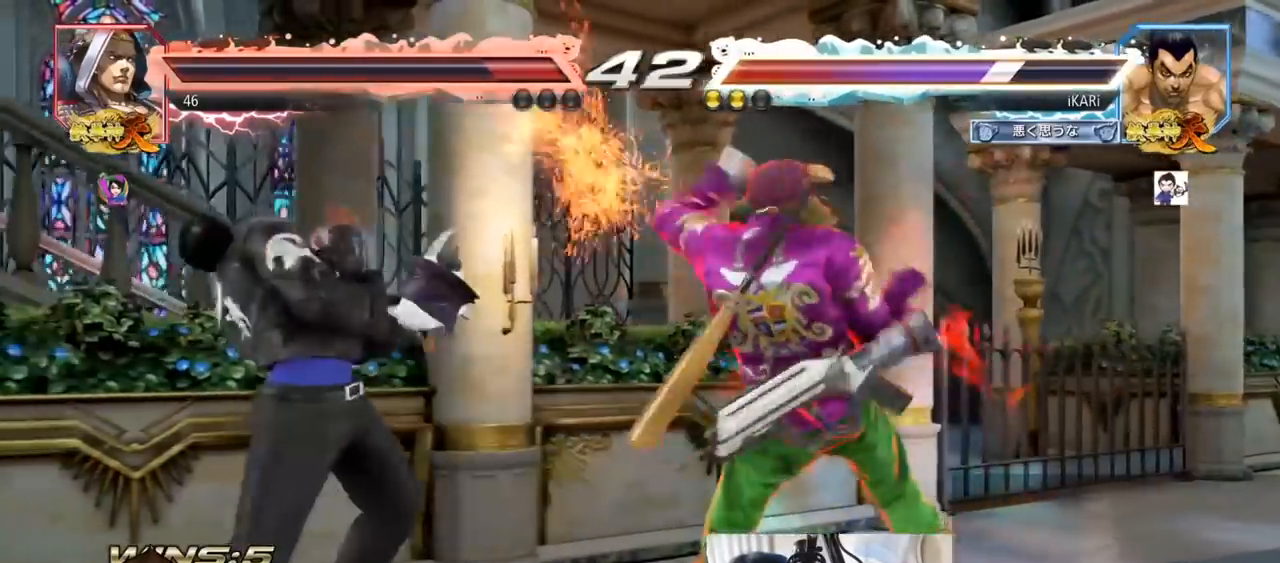
{"dt_ms": 500, "buttons": [], "left_stick": "center", "events": [[333, "left_stick", "center"]]}
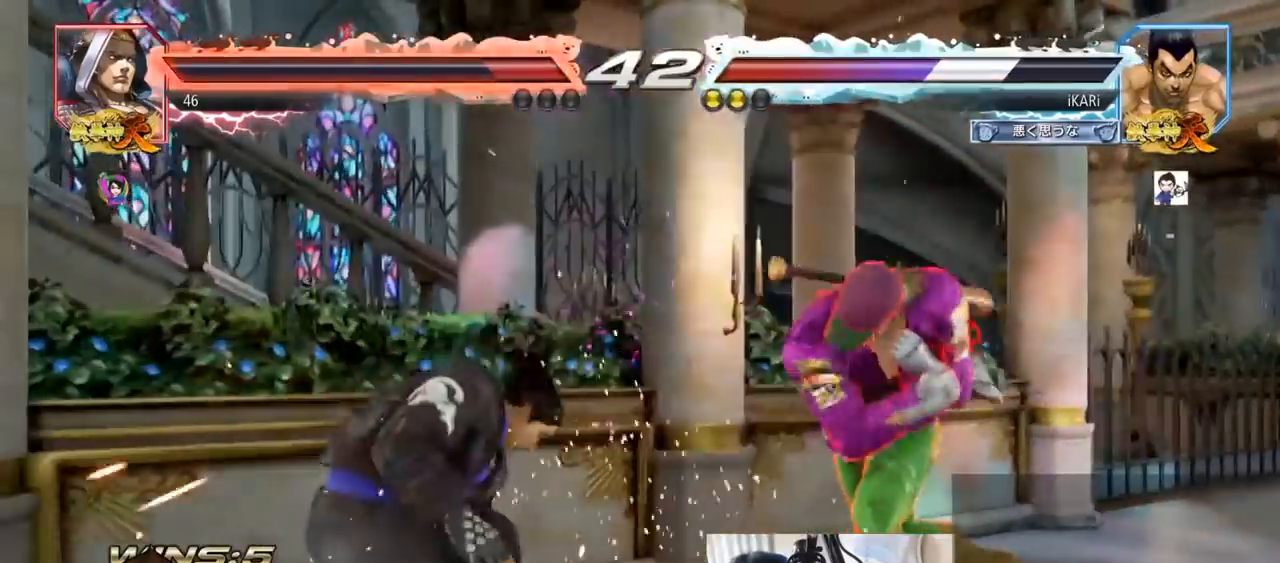
{"dt_ms": 500, "buttons": [], "left_stick": "left", "events": [[267, "left_stick", "left"], [333, "left_stick", "center"], [400, "left_stick", "left"]]}
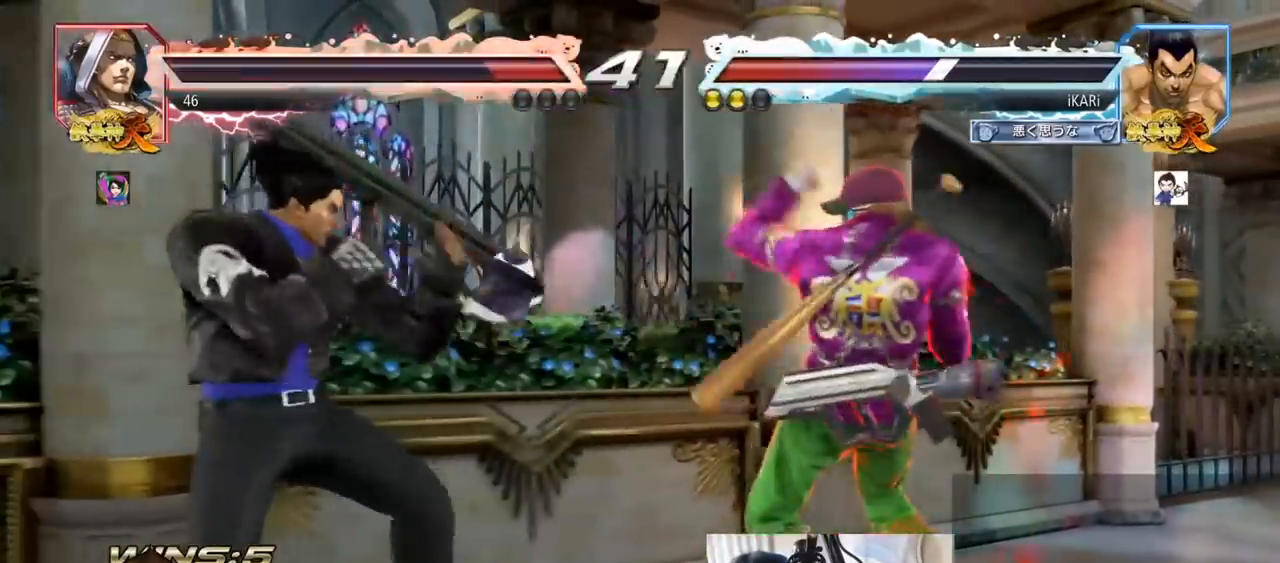
{"dt_ms": 500, "buttons": [], "left_stick": "center", "events": [[467, "left_stick", "center"]]}